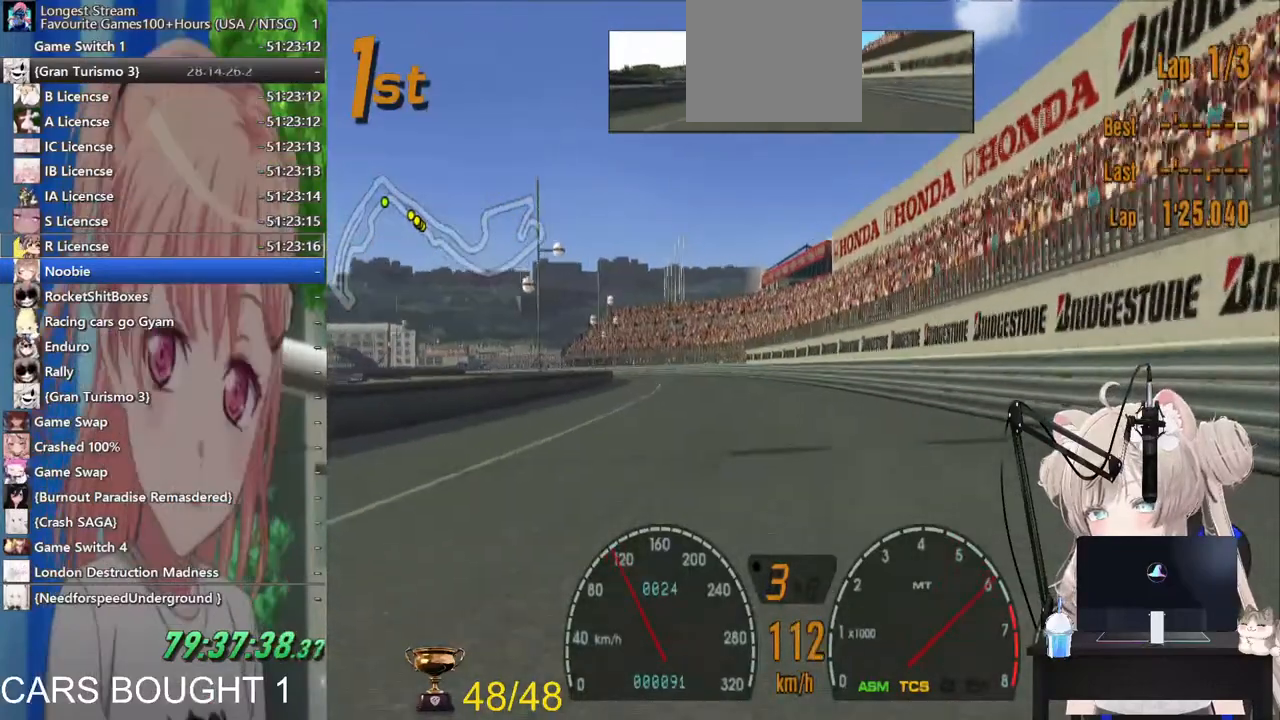
Gameplay with a controller (PlayStation layout); each line is a JSON object with the inputs held at the frame after it. "events" lists button and stick changes between this image and that frame as [ms after this image, input, new state], when the widget could be followed in between. Not read: R2.
{"buttons": [], "left_stick": "center", "right_stick": "center", "events": []}
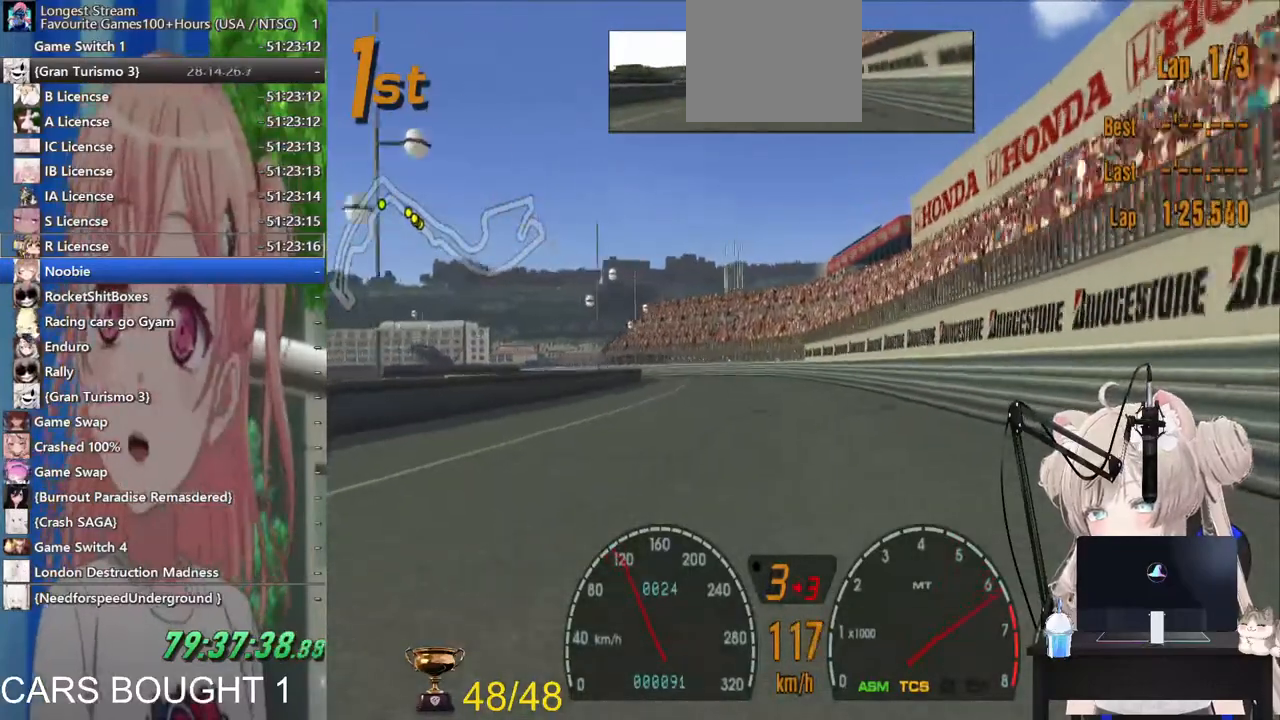
{"buttons": [], "left_stick": "center", "right_stick": "center", "events": [[150, "left_stick", "left"], [300, "left_stick", "center"]]}
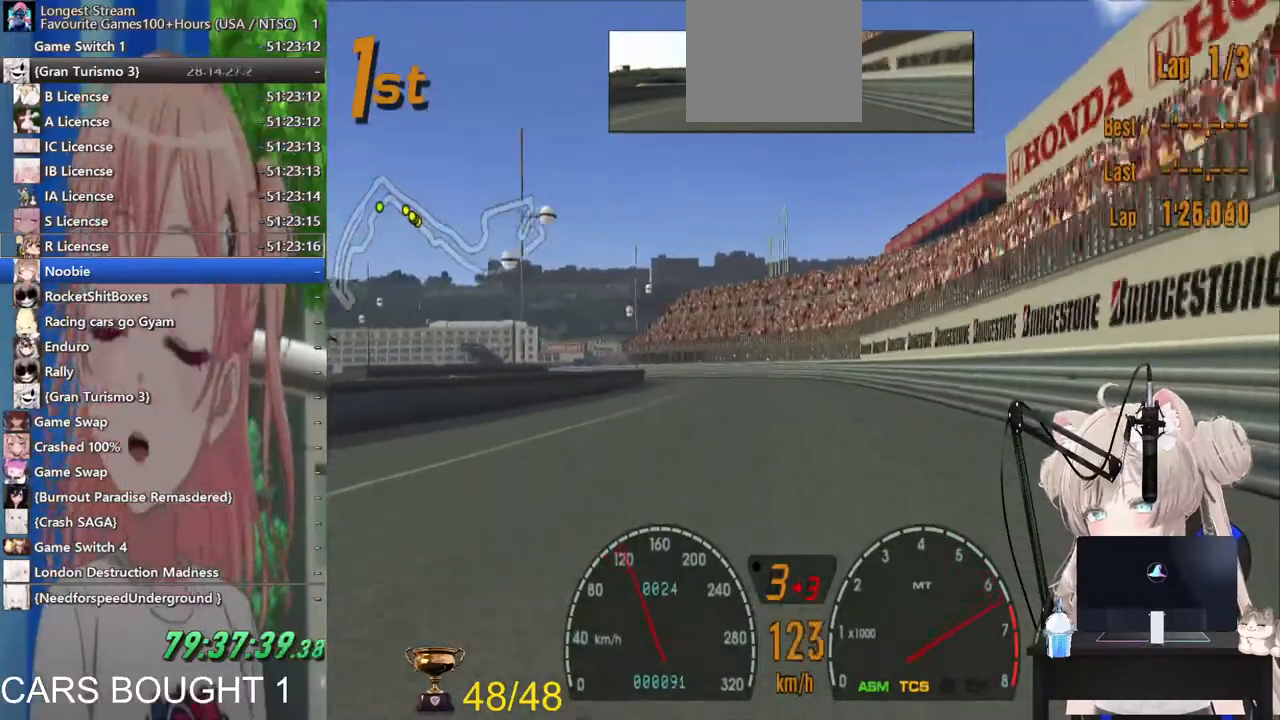
{"buttons": [], "left_stick": "left", "right_stick": "center", "events": [[317, "left_stick", "left"]]}
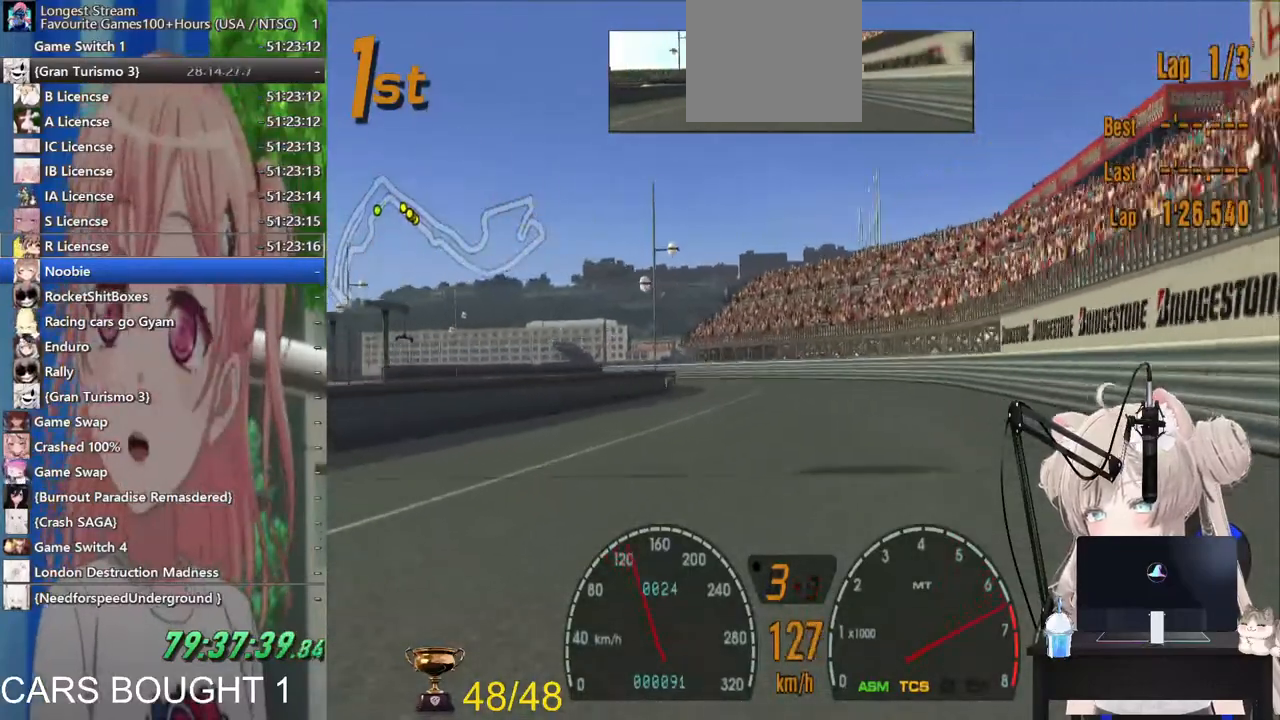
{"buttons": [], "left_stick": "center", "right_stick": "center", "events": [[500, "left_stick", "center"]]}
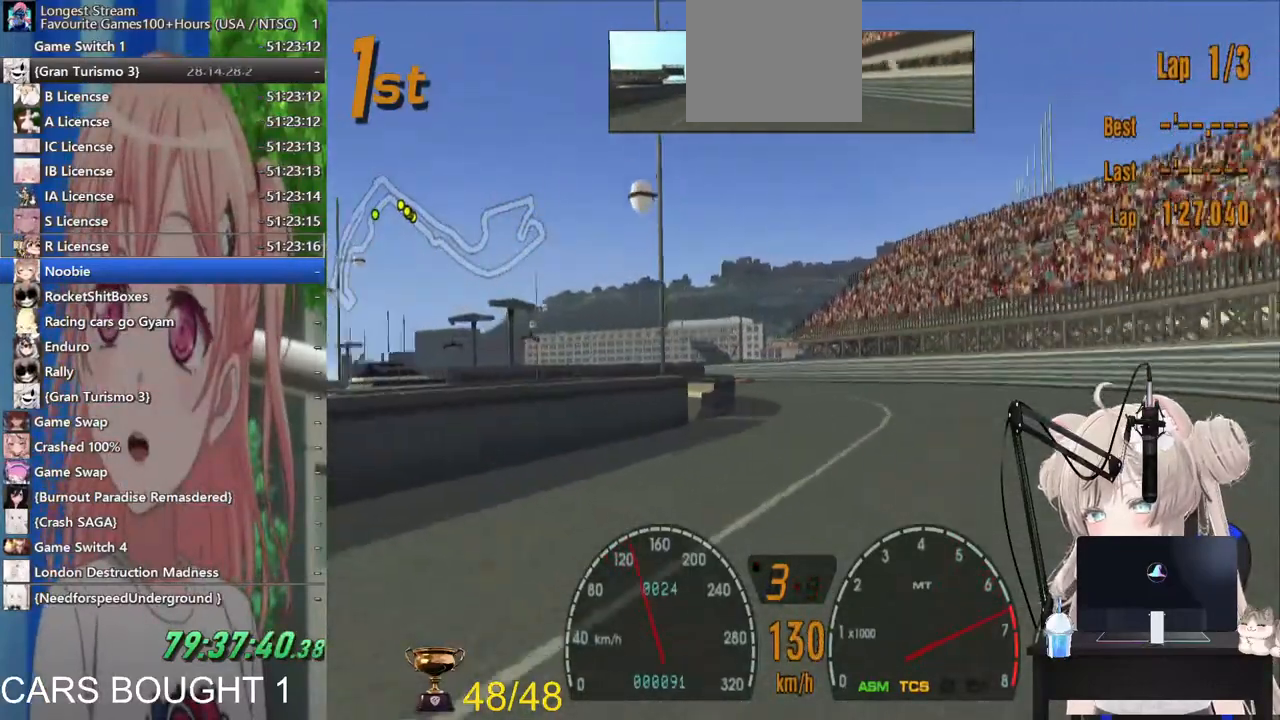
{"buttons": [], "left_stick": "left", "right_stick": "center", "events": [[233, "left_stick", "left"]]}
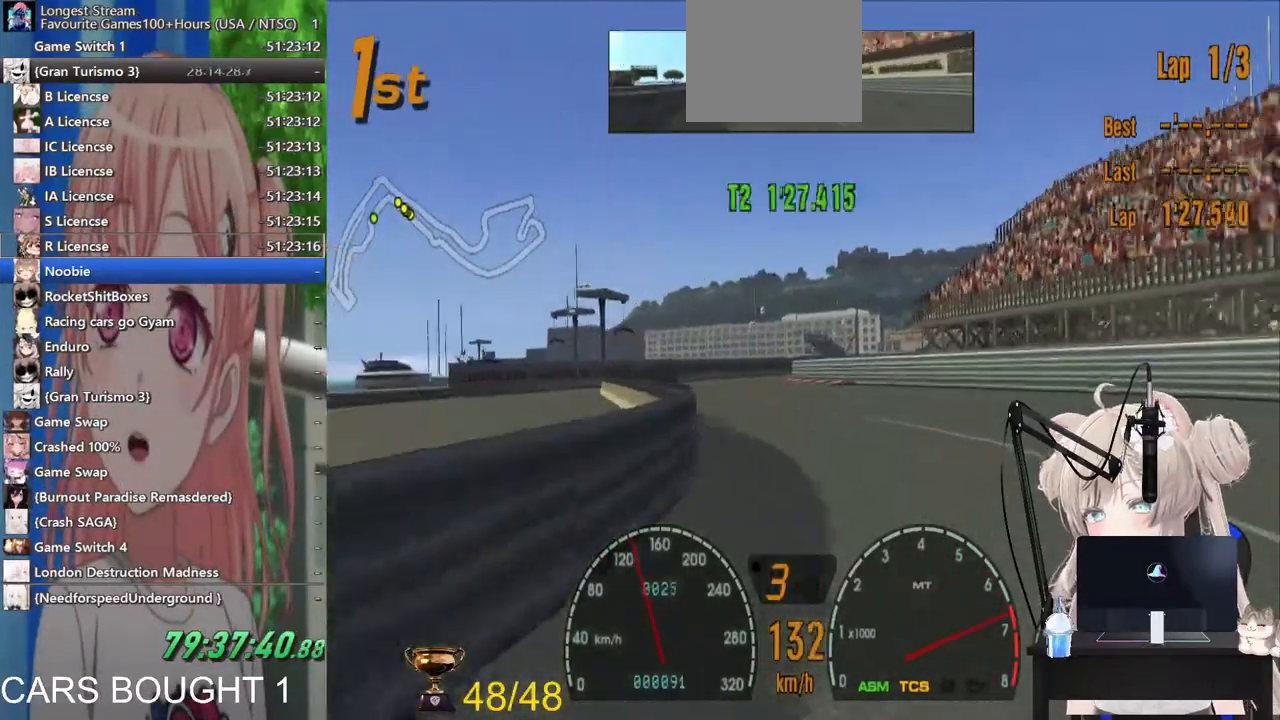
{"buttons": ["CROSS"], "left_stick": "center", "right_stick": "center", "events": [[17, "left_stick", "center"], [433, "CROSS", "down"]]}
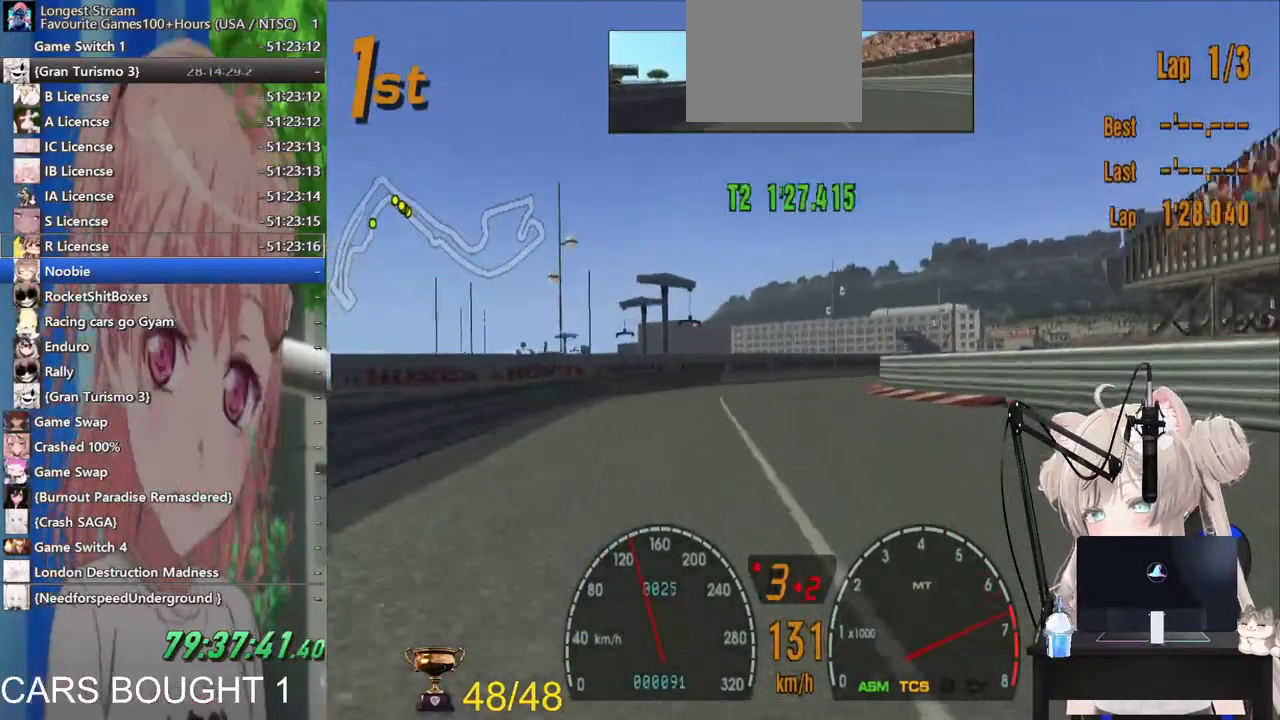
{"buttons": [], "left_stick": "right", "right_stick": "center", "events": [[83, "CROSS", "up"], [83, "left_stick", "right"]]}
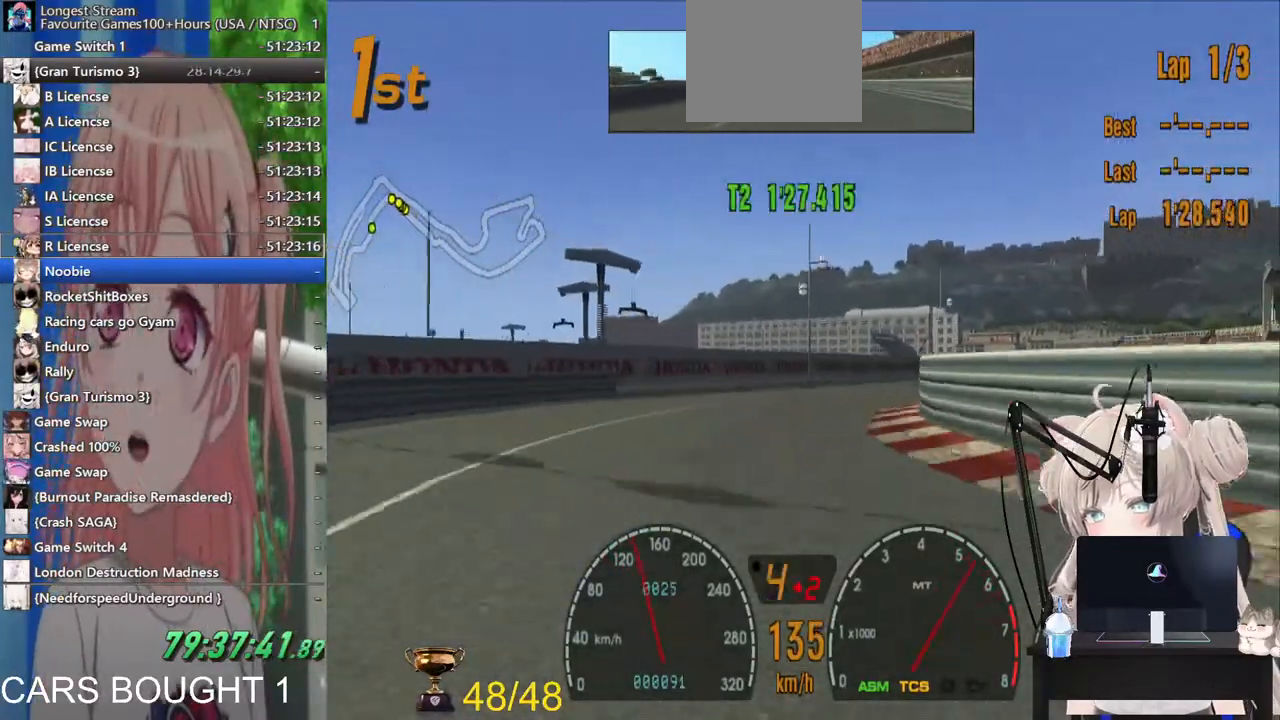
{"buttons": [], "left_stick": "right", "right_stick": "center", "events": []}
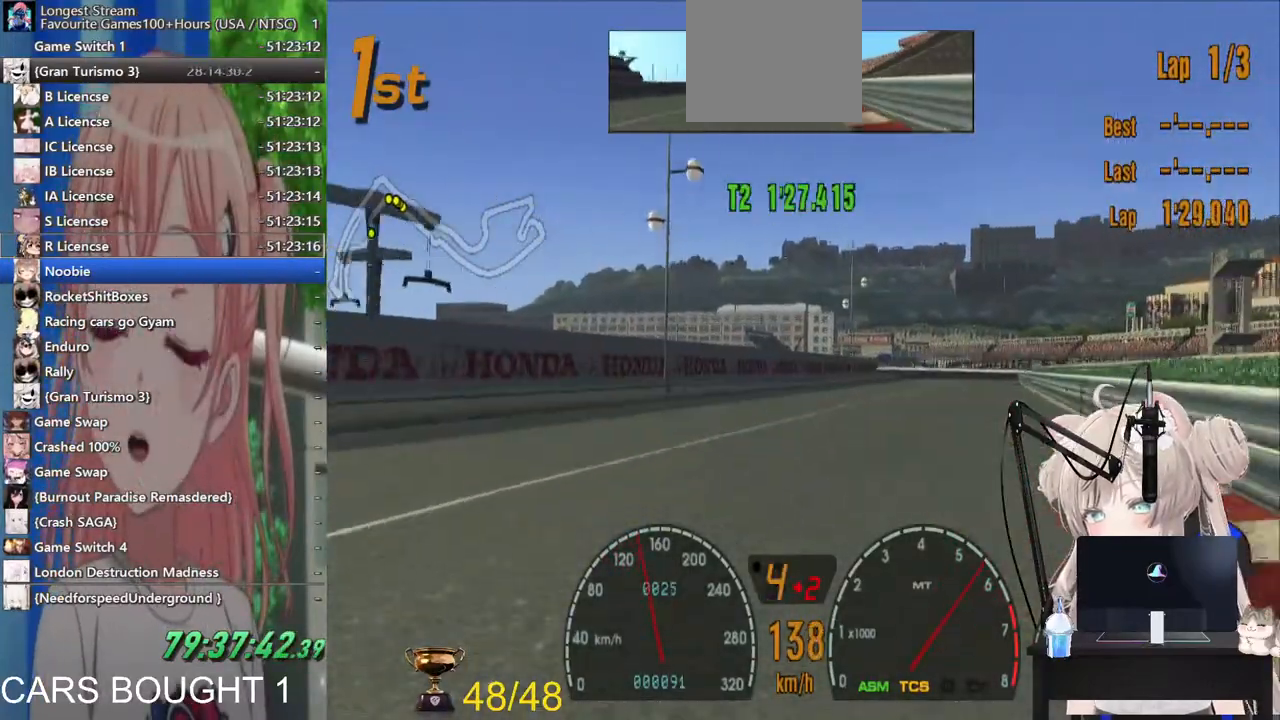
{"buttons": ["L2"], "left_stick": "up-right", "right_stick": "center", "events": [[267, "left_stick", "up-right"], [500, "L2", "down"]]}
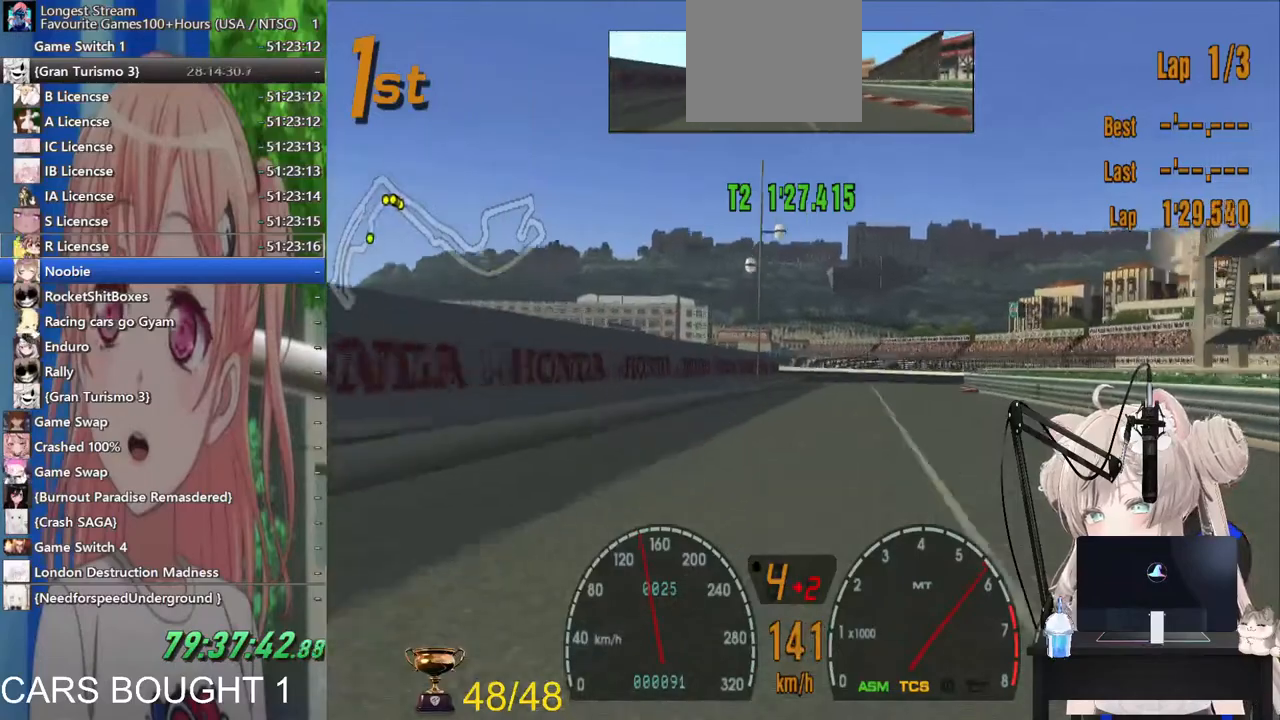
{"buttons": [], "left_stick": "up-right", "right_stick": "center", "events": [[117, "SQUARE", "down"], [200, "L2", "up"], [267, "SQUARE", "up"]]}
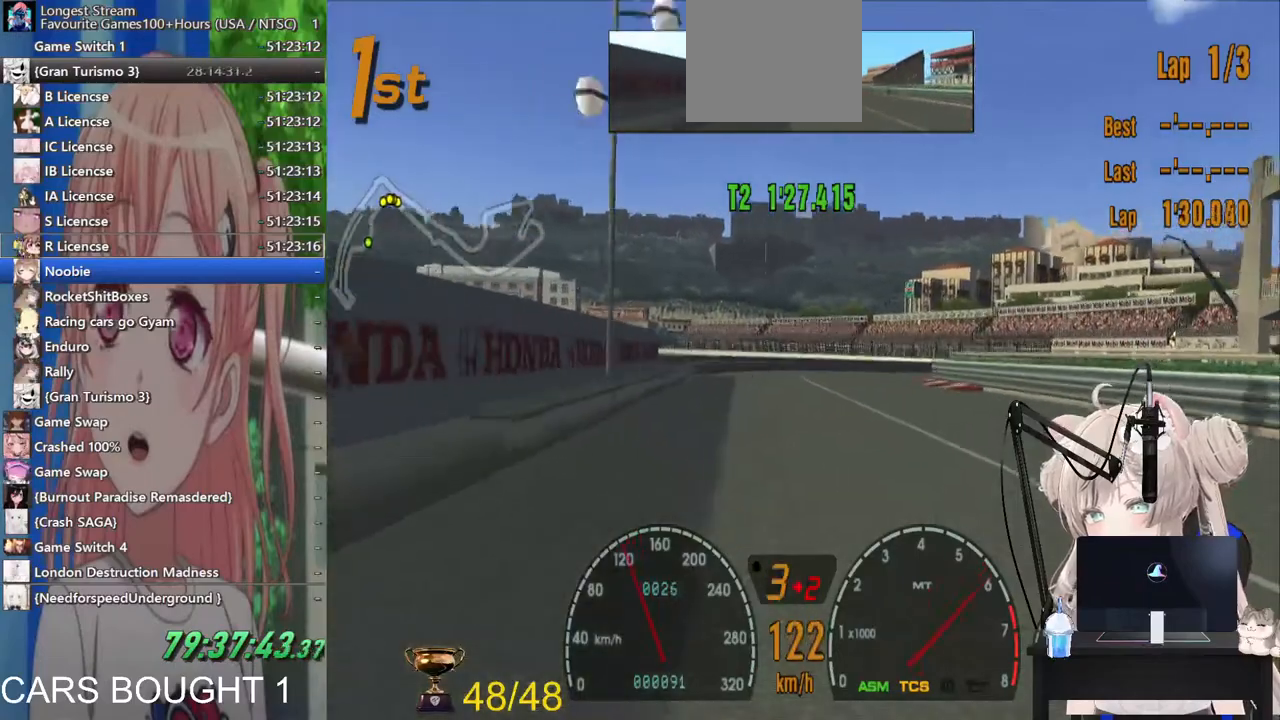
{"buttons": ["L2"], "left_stick": "up-right", "right_stick": "center", "events": [[317, "L2", "down"]]}
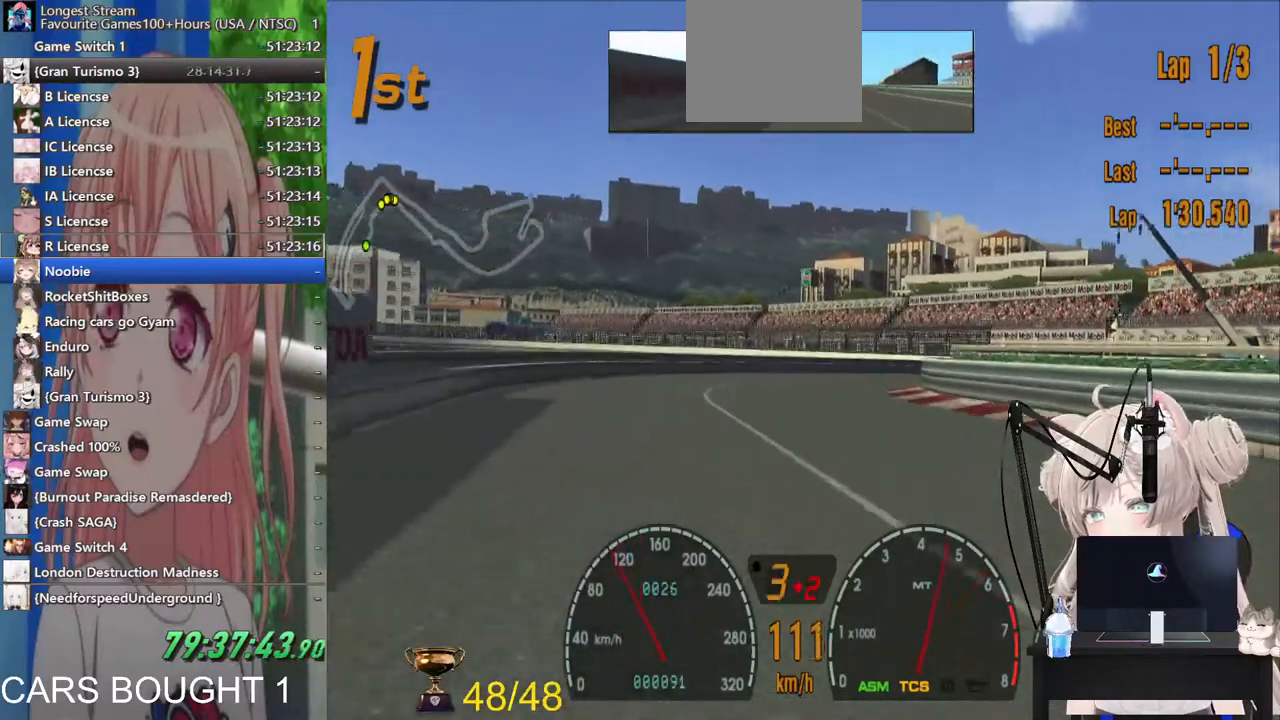
{"buttons": [], "left_stick": "up-right", "right_stick": "center", "events": [[117, "L2", "up"]]}
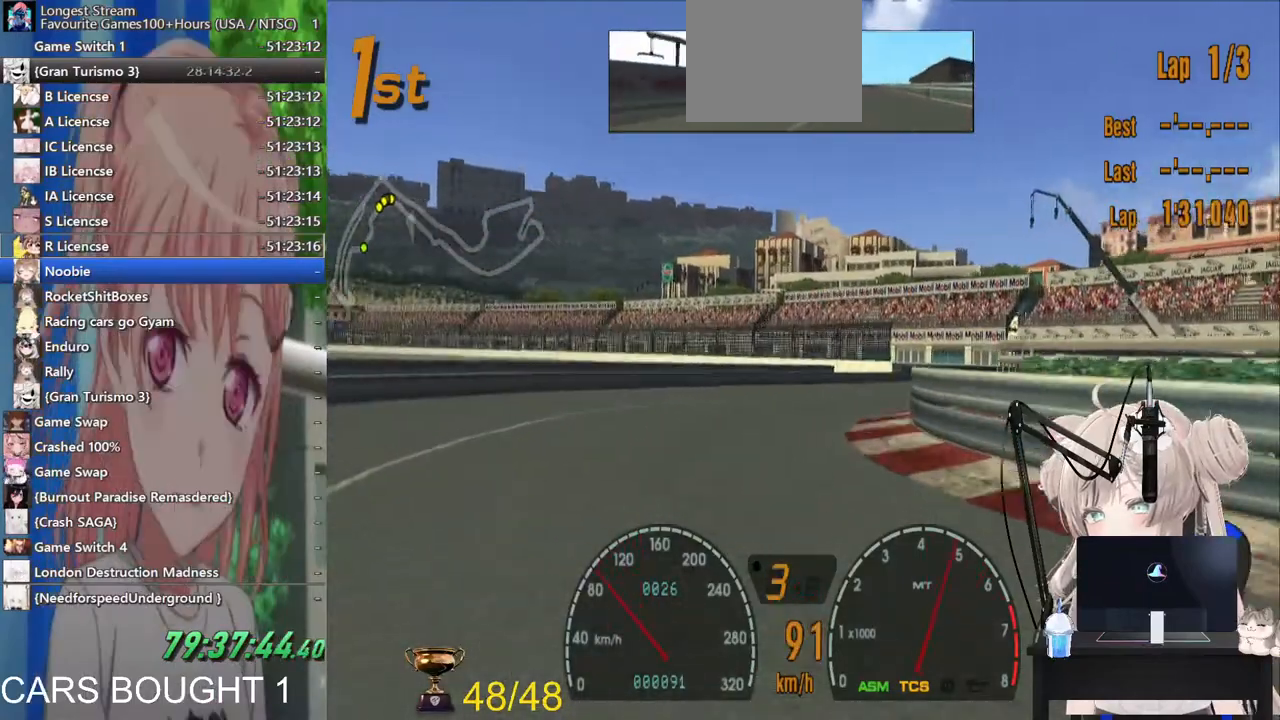
{"buttons": [], "left_stick": "up-right", "right_stick": "center", "events": []}
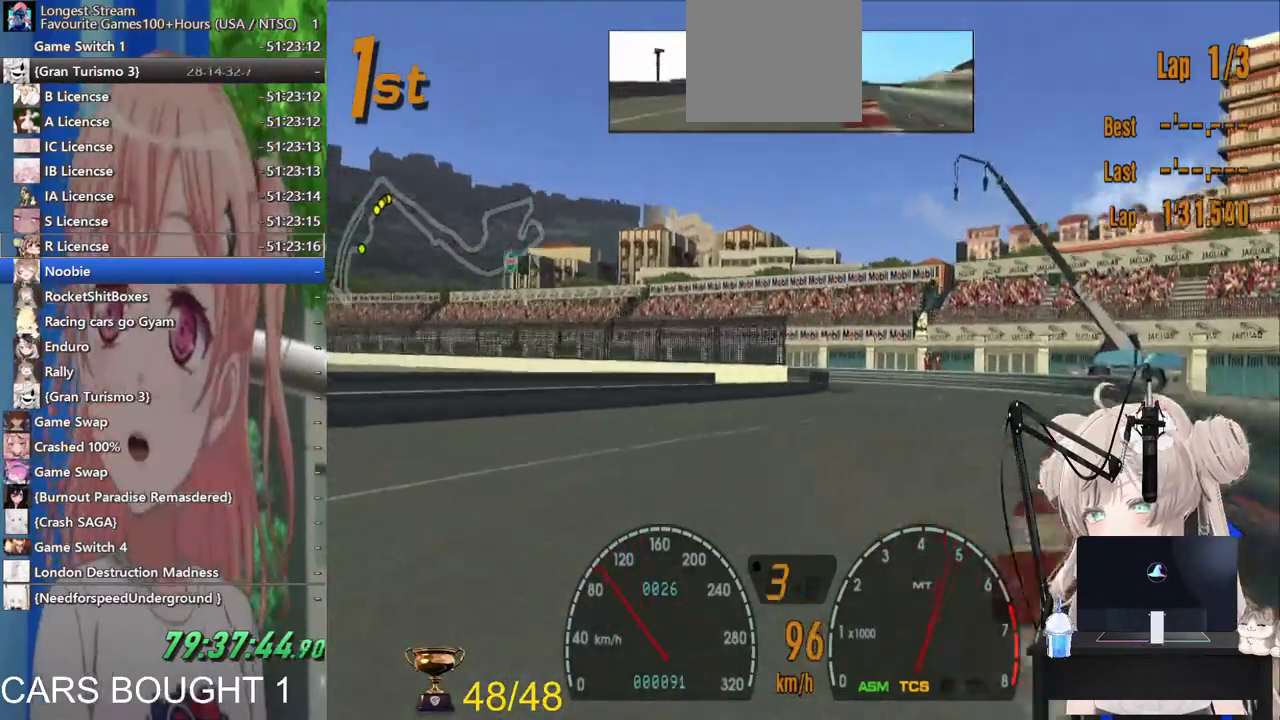
{"buttons": [], "left_stick": "left", "right_stick": "center", "events": [[283, "left_stick", "down-left"], [400, "left_stick", "left"]]}
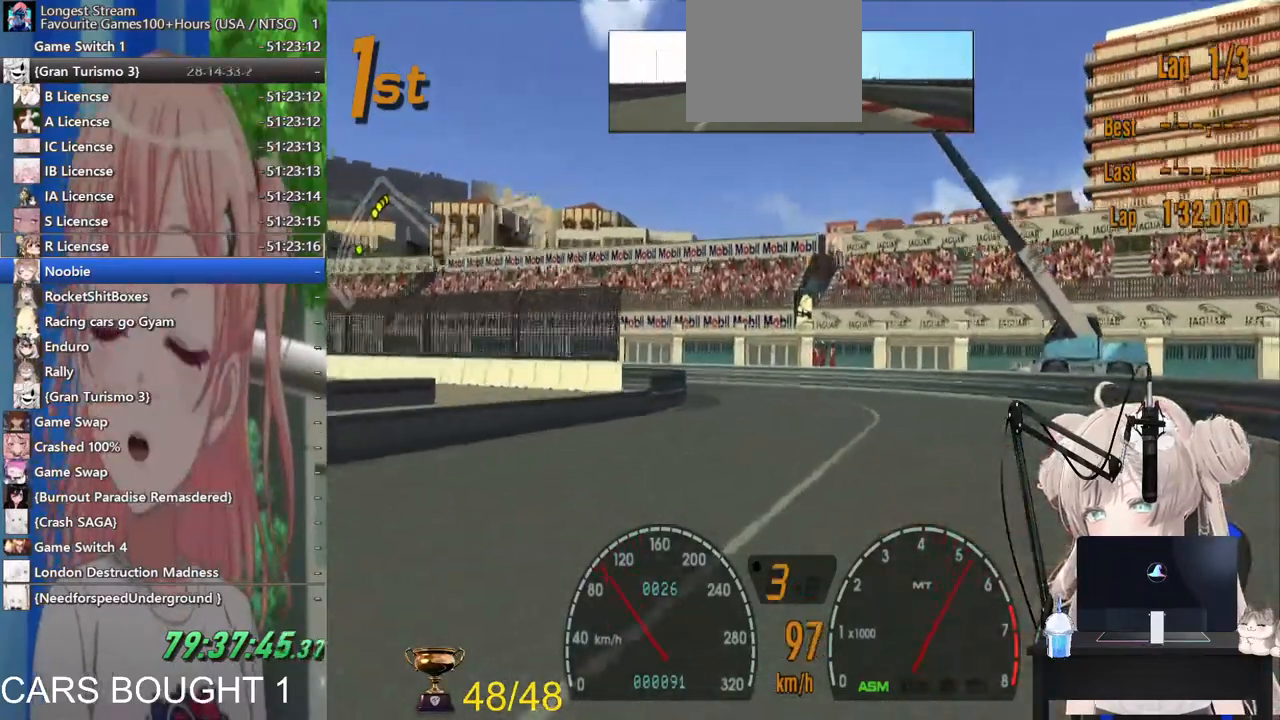
{"buttons": ["SQUARE"], "left_stick": "left", "right_stick": "center", "events": [[267, "L2", "down"], [400, "SQUARE", "down"], [433, "L2", "up"]]}
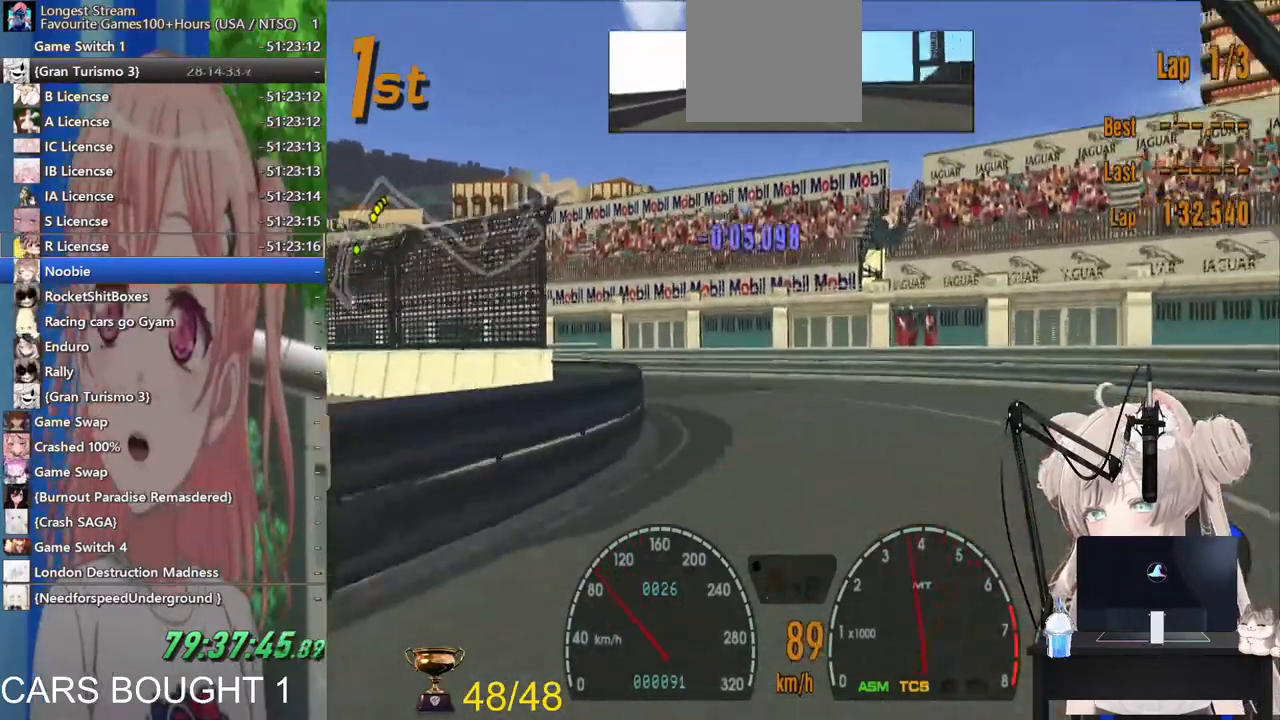
{"buttons": [], "left_stick": "left", "right_stick": "center", "events": [[17, "SQUARE", "up"]]}
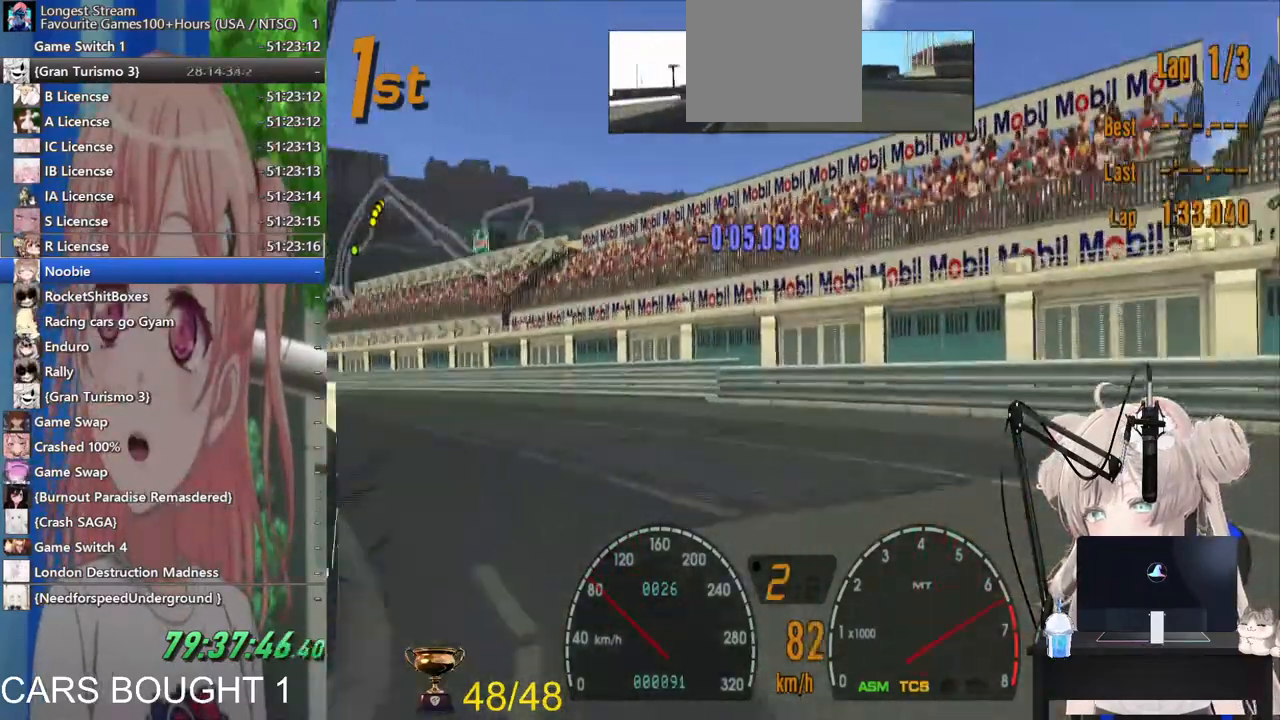
{"buttons": [], "left_stick": "left", "right_stick": "center", "events": []}
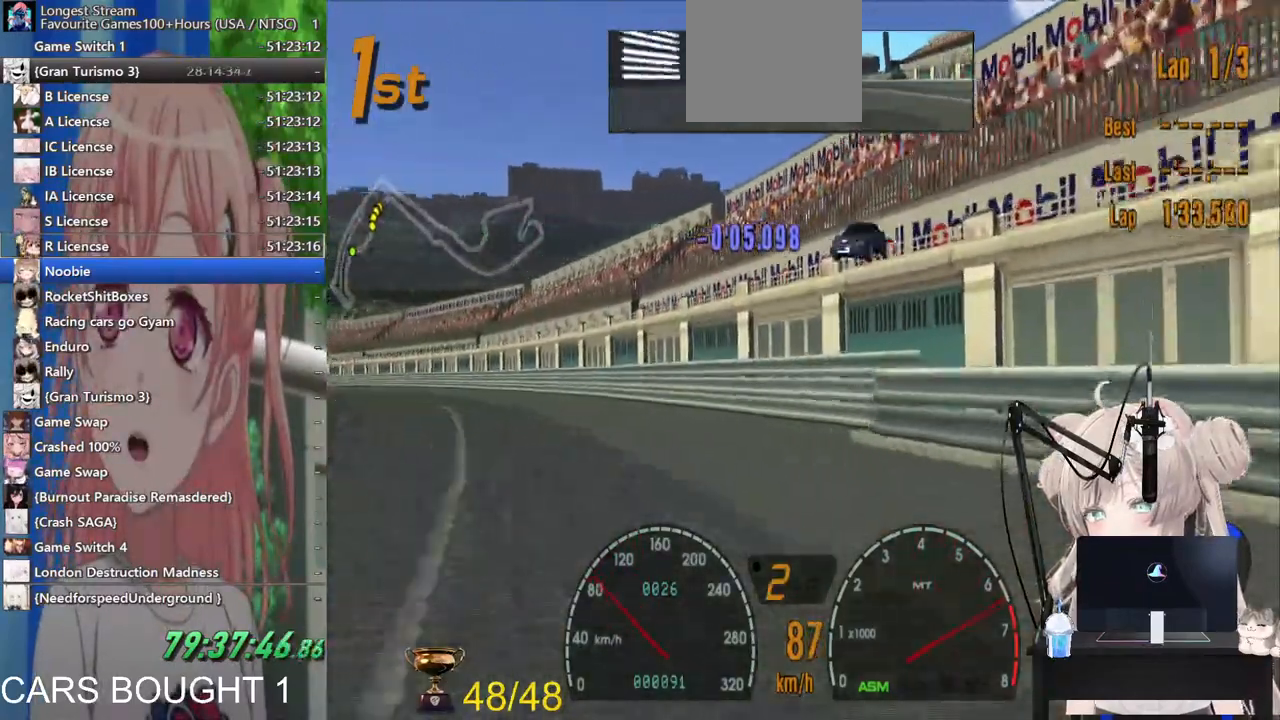
{"buttons": [], "left_stick": "left", "right_stick": "center", "events": [[83, "CROSS", "down"], [233, "CROSS", "up"]]}